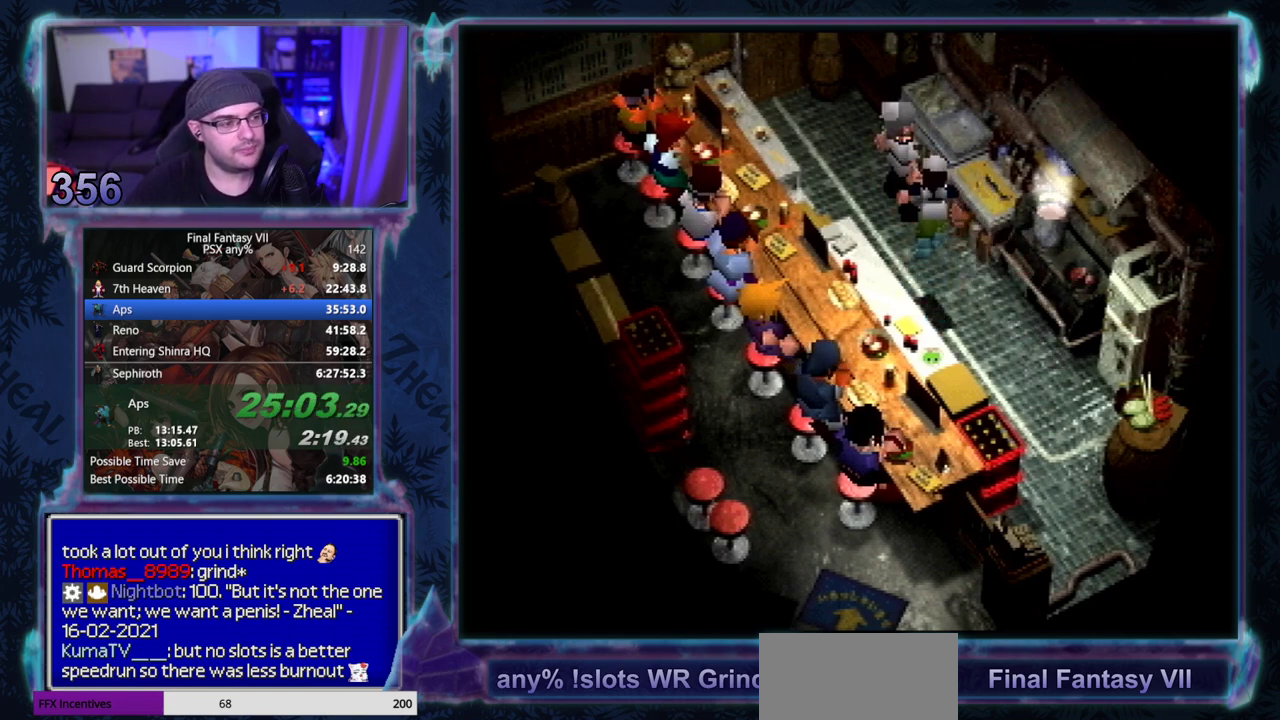
Gameplay with a controller (PlayStation layout); each line is a JSON object with the inputs held at the frame after it. "events" lists button and stick changes between this image and that frame as [ms after this image, input, new state], when the widget could be followed in between. Not read: L3 R3 right_stick.
{"buttons": [], "left_stick": "center", "events": []}
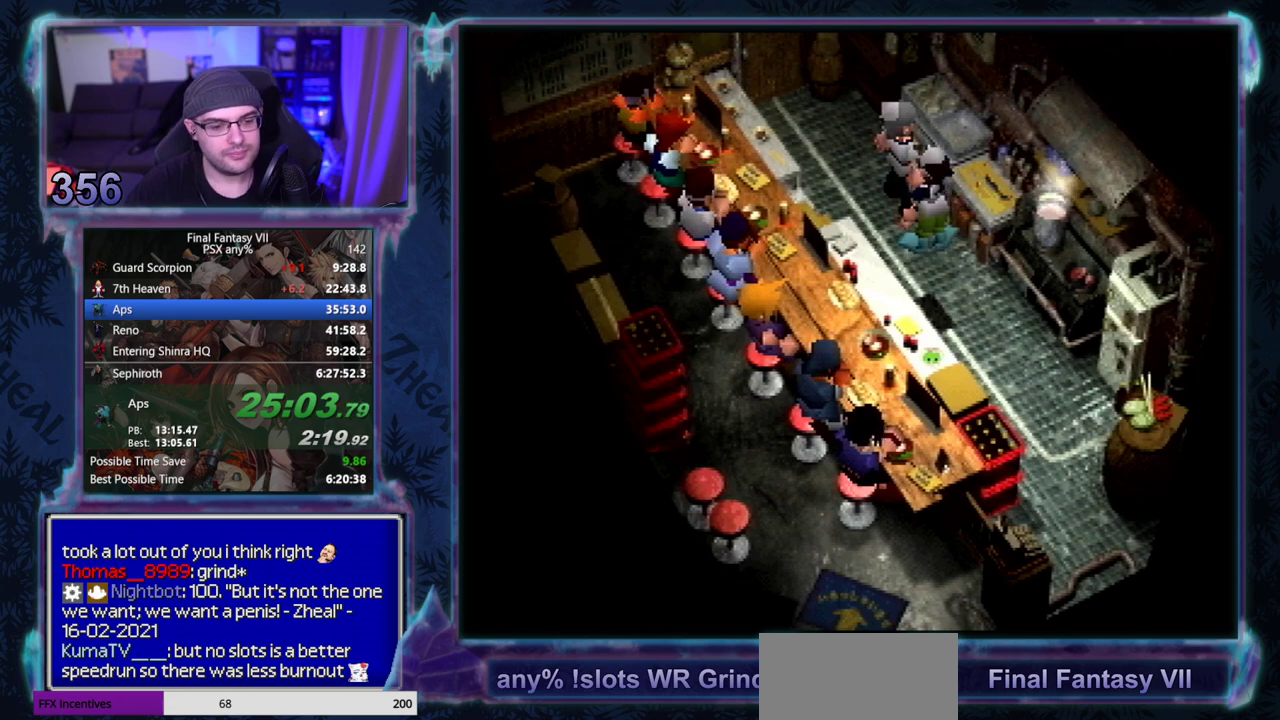
{"buttons": [], "left_stick": "center", "events": []}
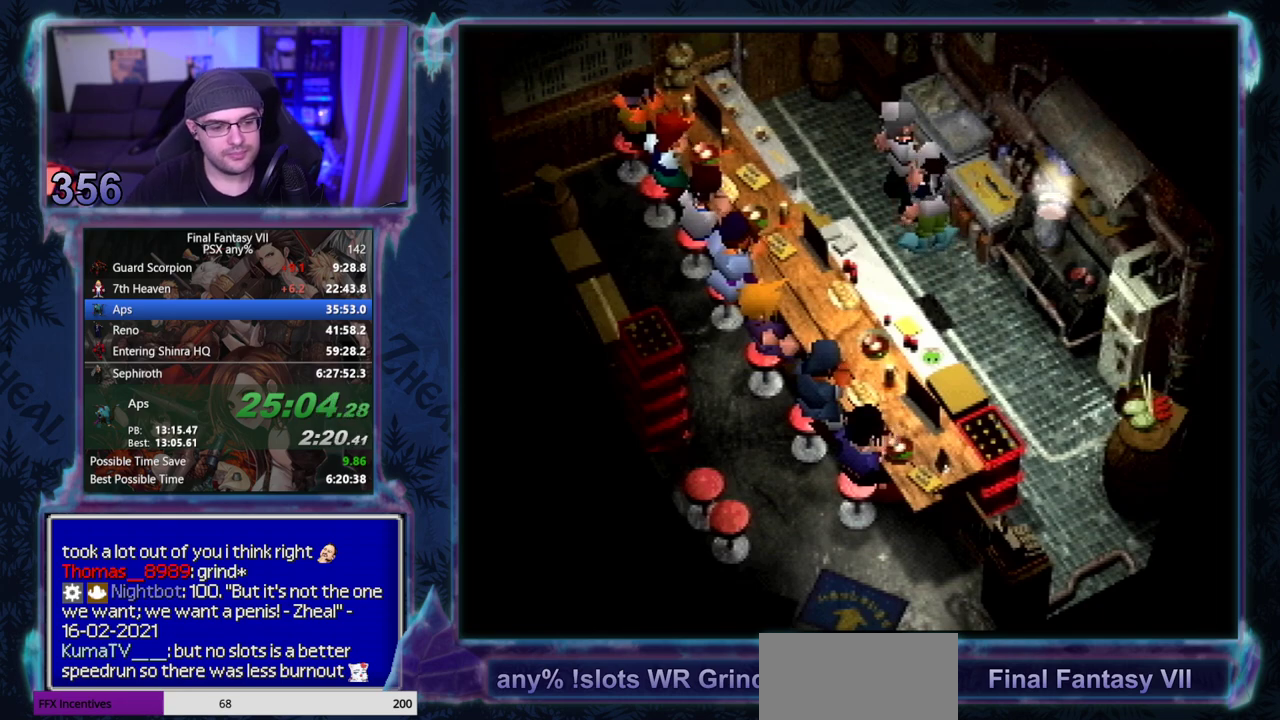
{"buttons": ["CIRCLE"], "left_stick": "center"}
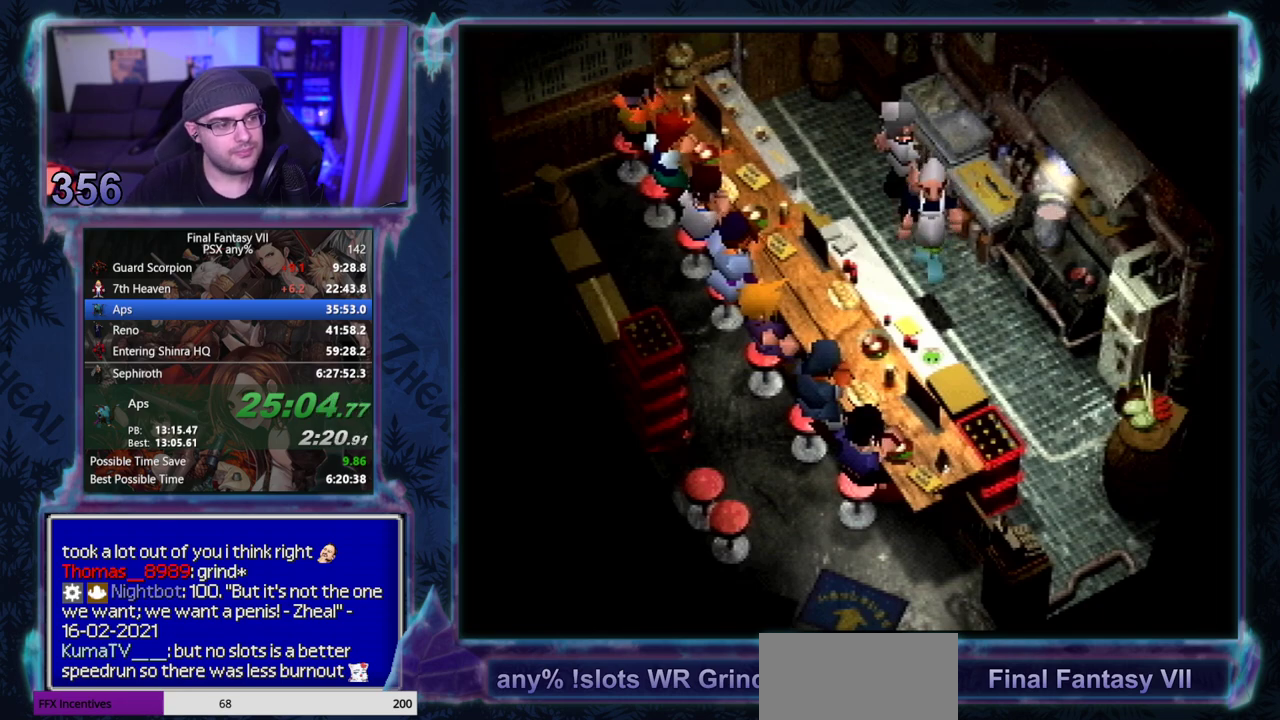
{"buttons": ["CIRCLE"], "left_stick": "center", "events": []}
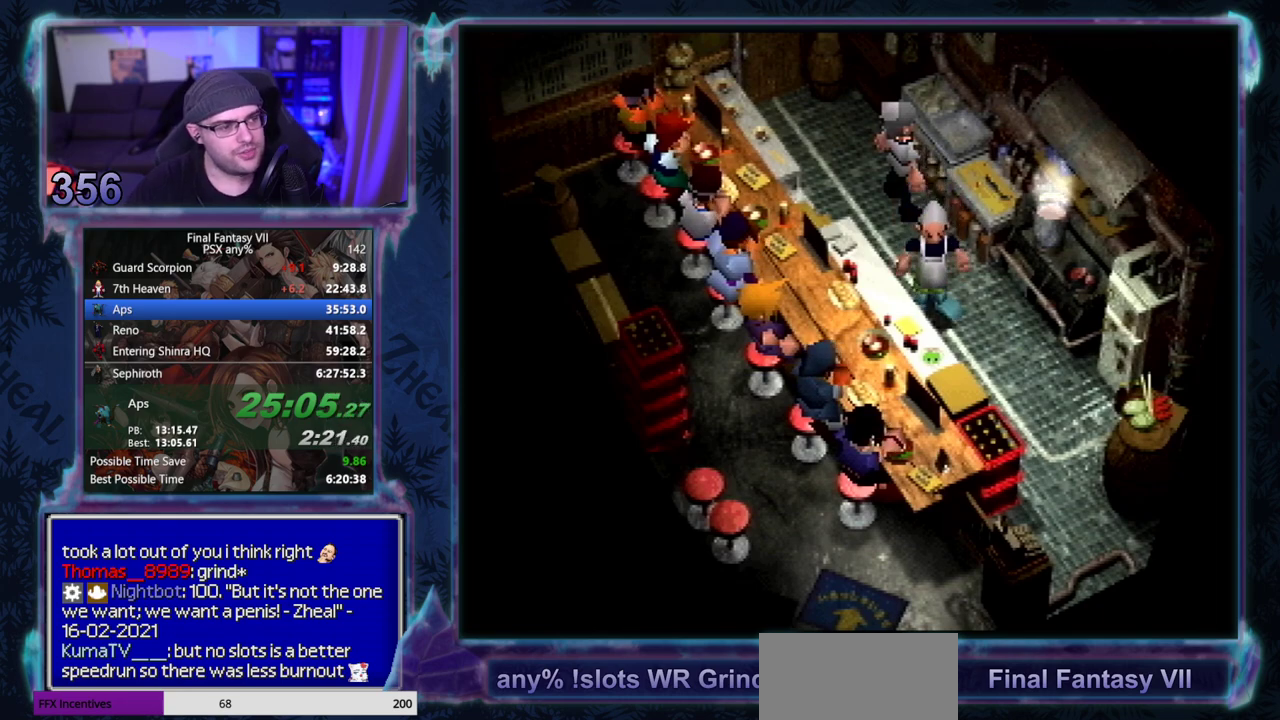
{"buttons": [], "left_stick": "center"}
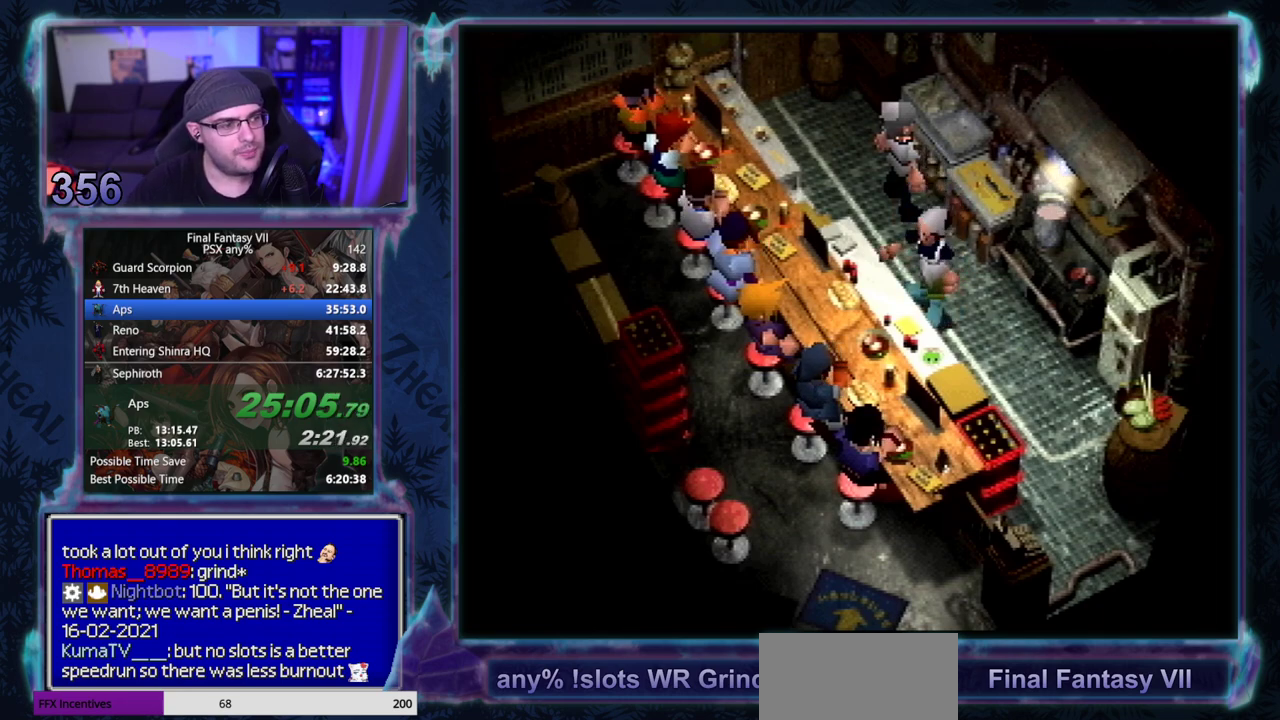
{"buttons": [], "left_stick": "center", "events": []}
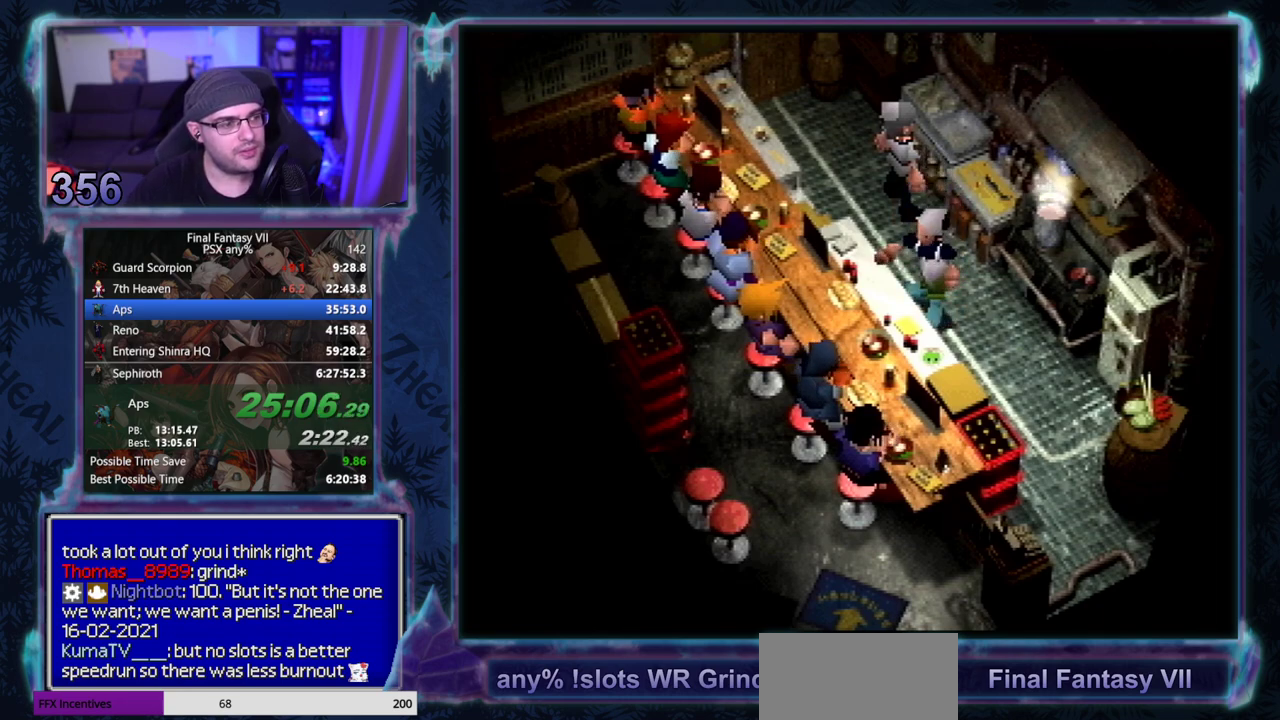
{"buttons": ["CIRCLE"], "left_stick": "center"}
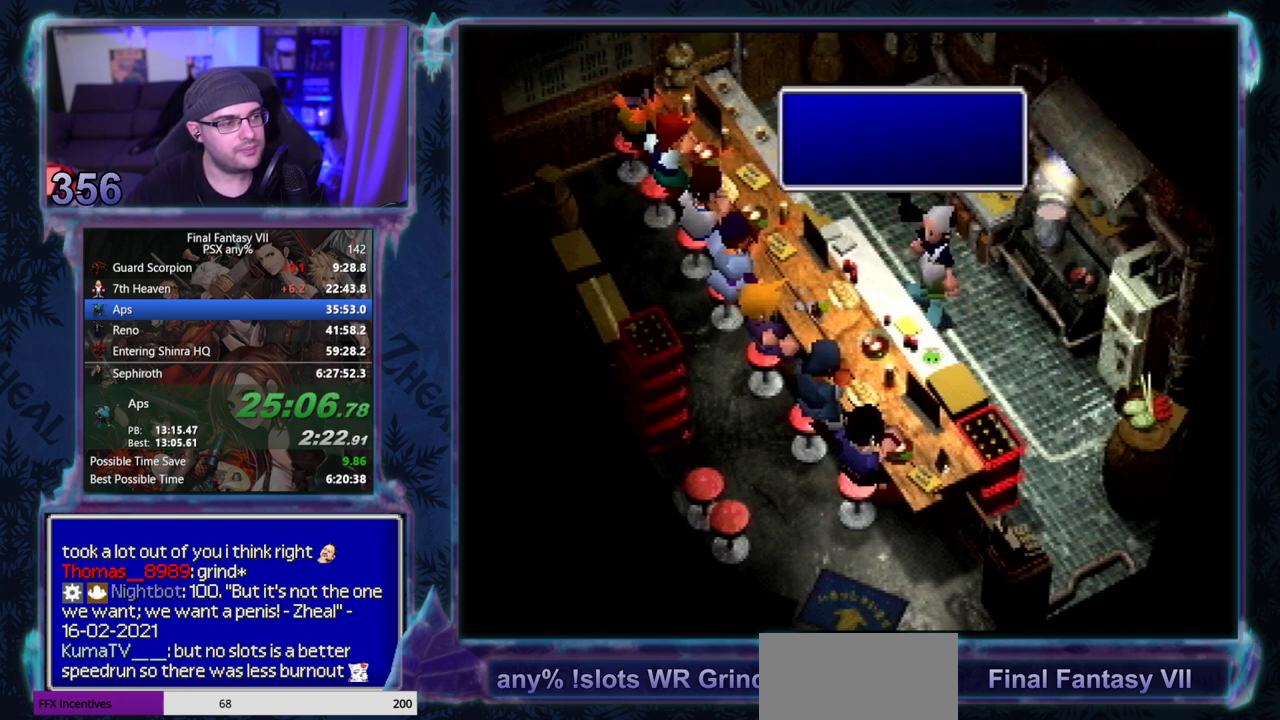
{"buttons": [], "left_stick": "center"}
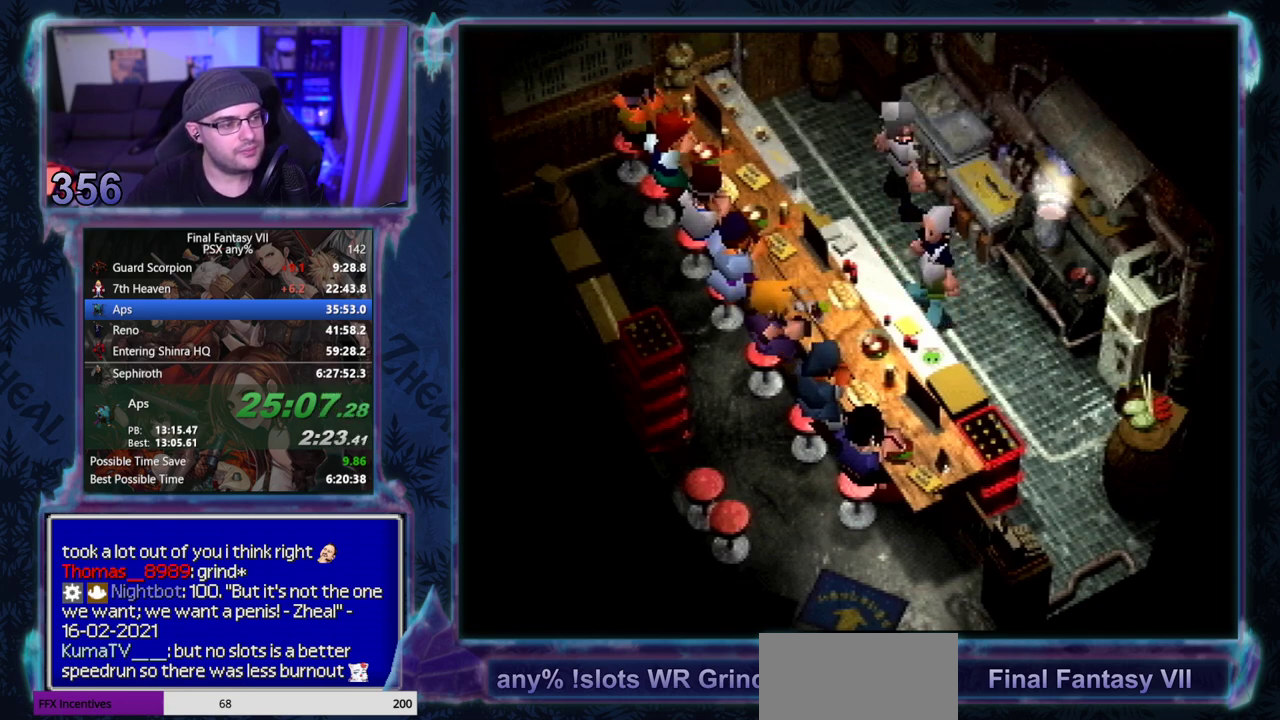
{"buttons": [], "left_stick": "center", "events": []}
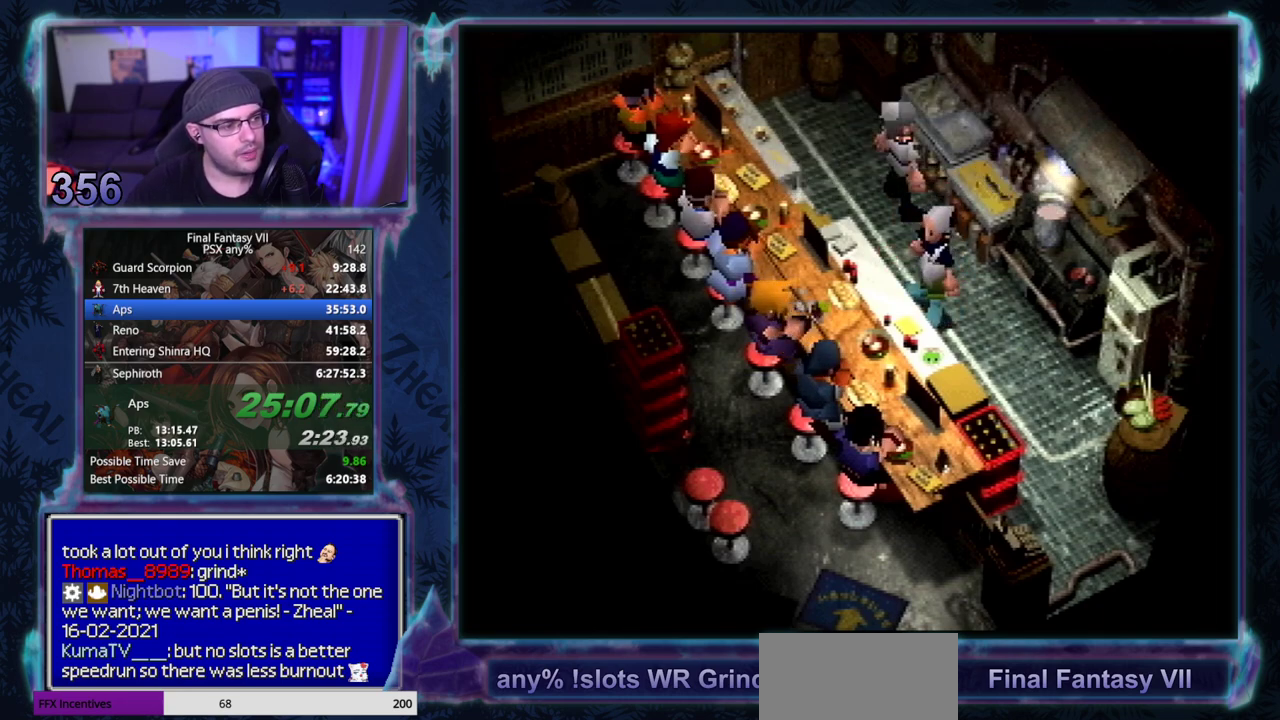
{"buttons": [], "left_stick": "center", "events": []}
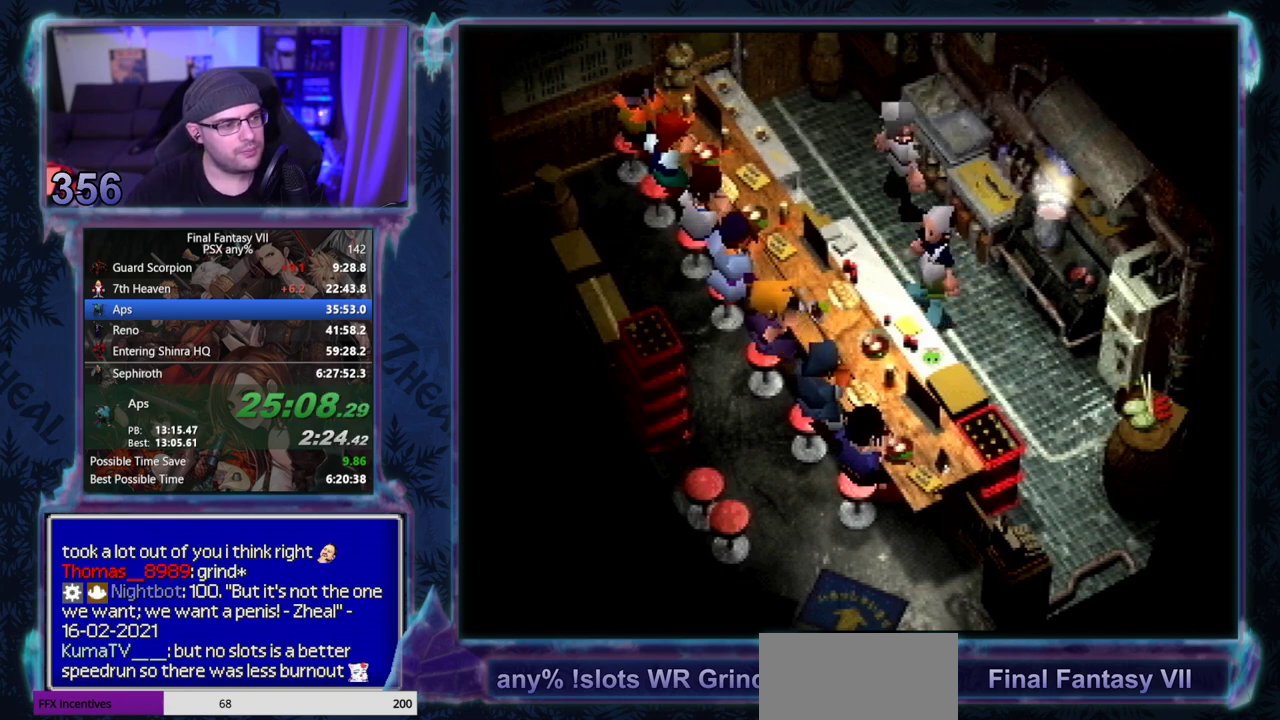
{"buttons": [], "left_stick": "center", "events": []}
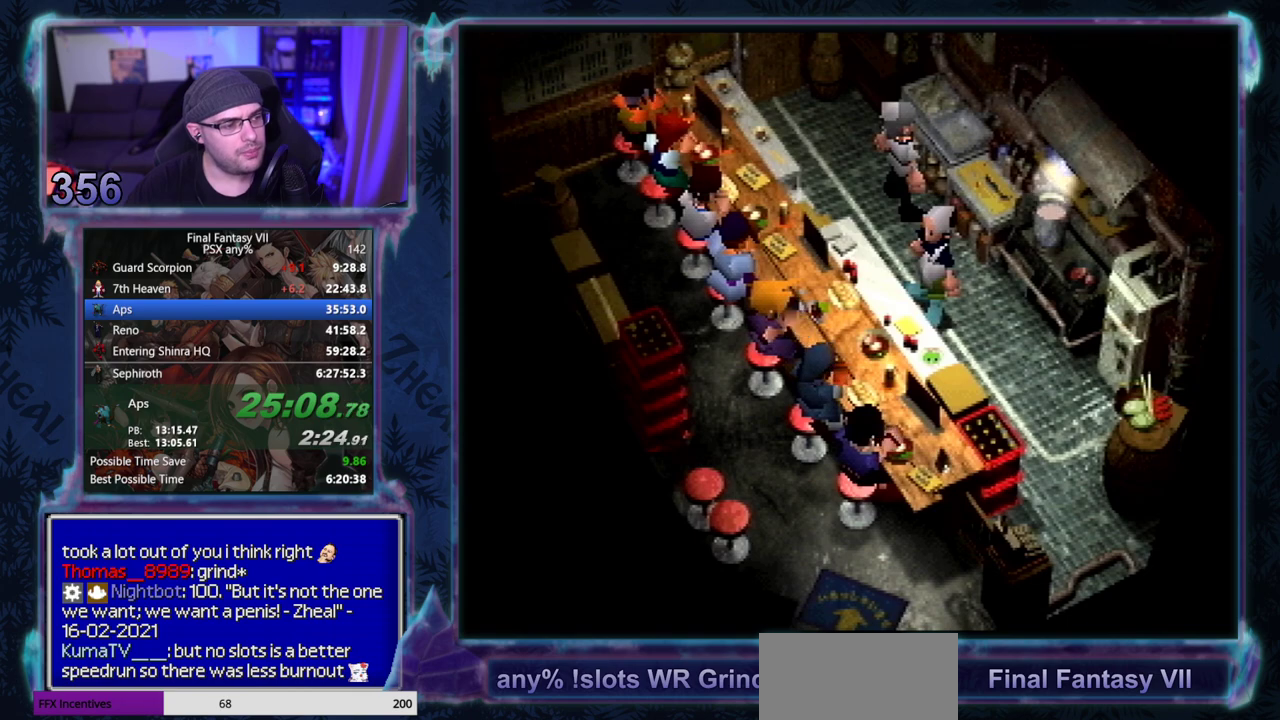
{"buttons": [], "left_stick": "center", "events": []}
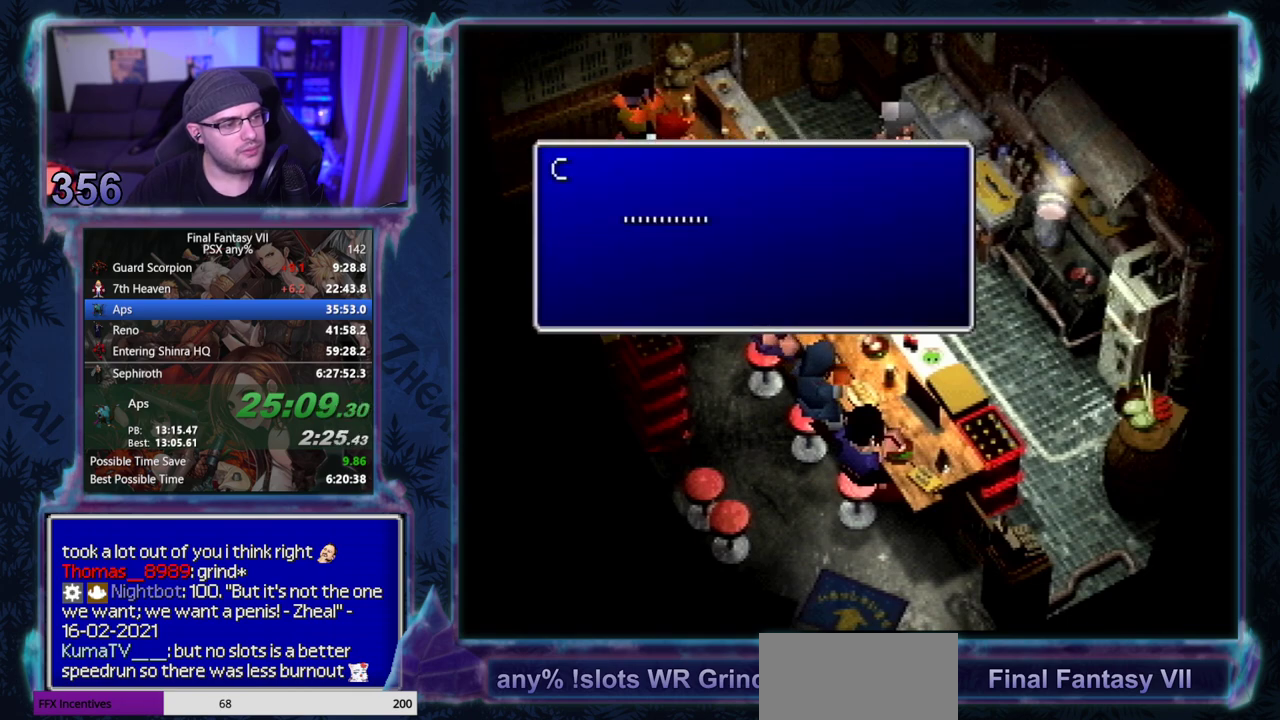
{"buttons": [], "left_stick": "center", "events": [[350, "DPAD_DOWN", "down"], [400, "DPAD_DOWN", "up"]]}
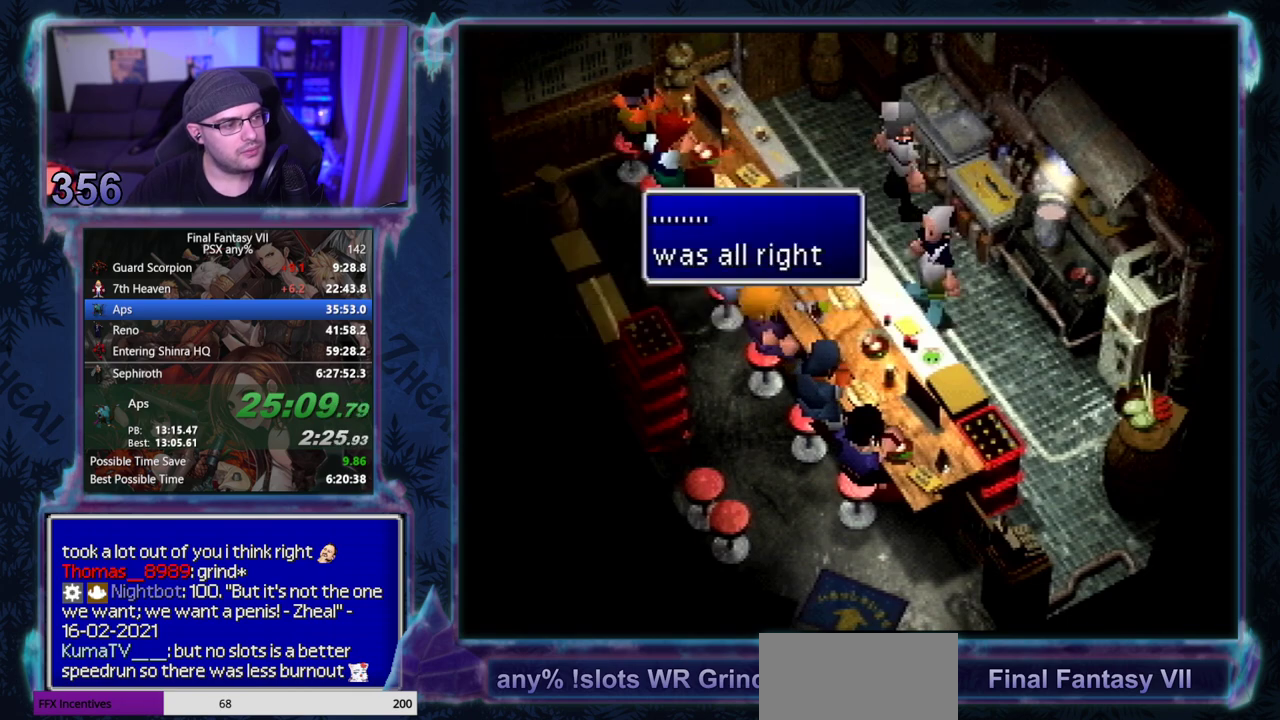
{"buttons": ["CIRCLE"], "left_stick": "center"}
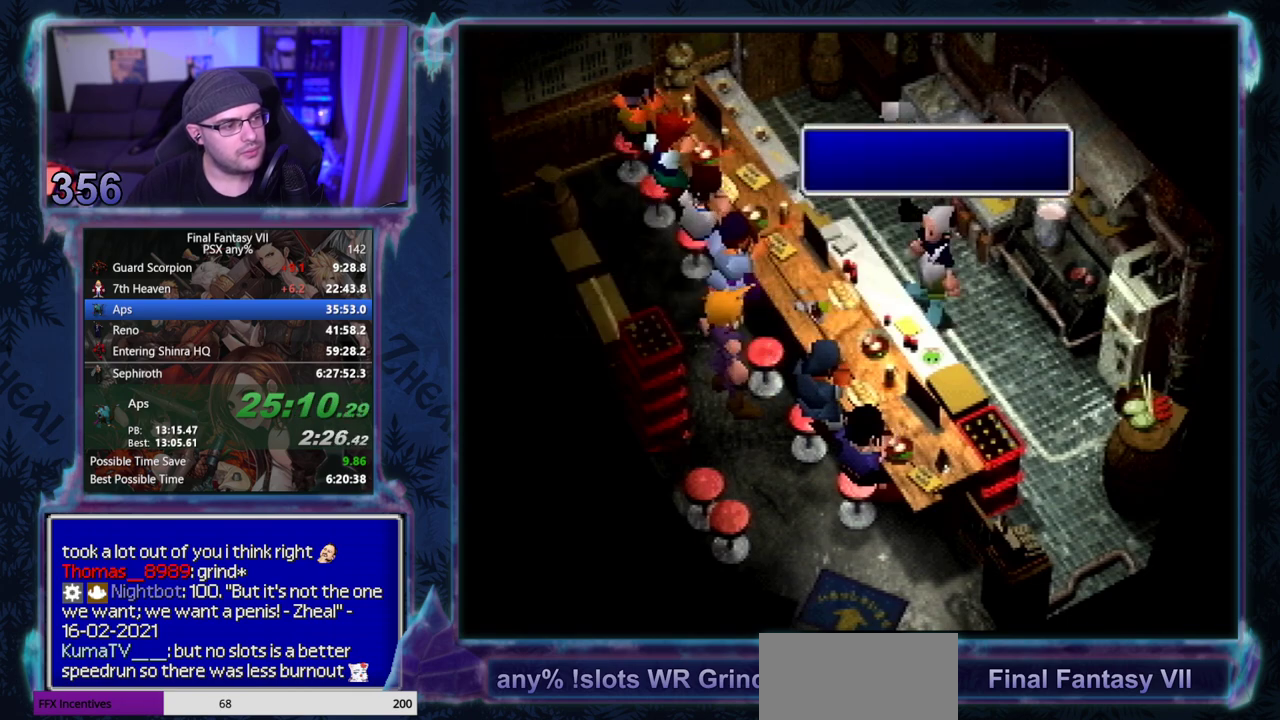
{"buttons": [], "left_stick": "center"}
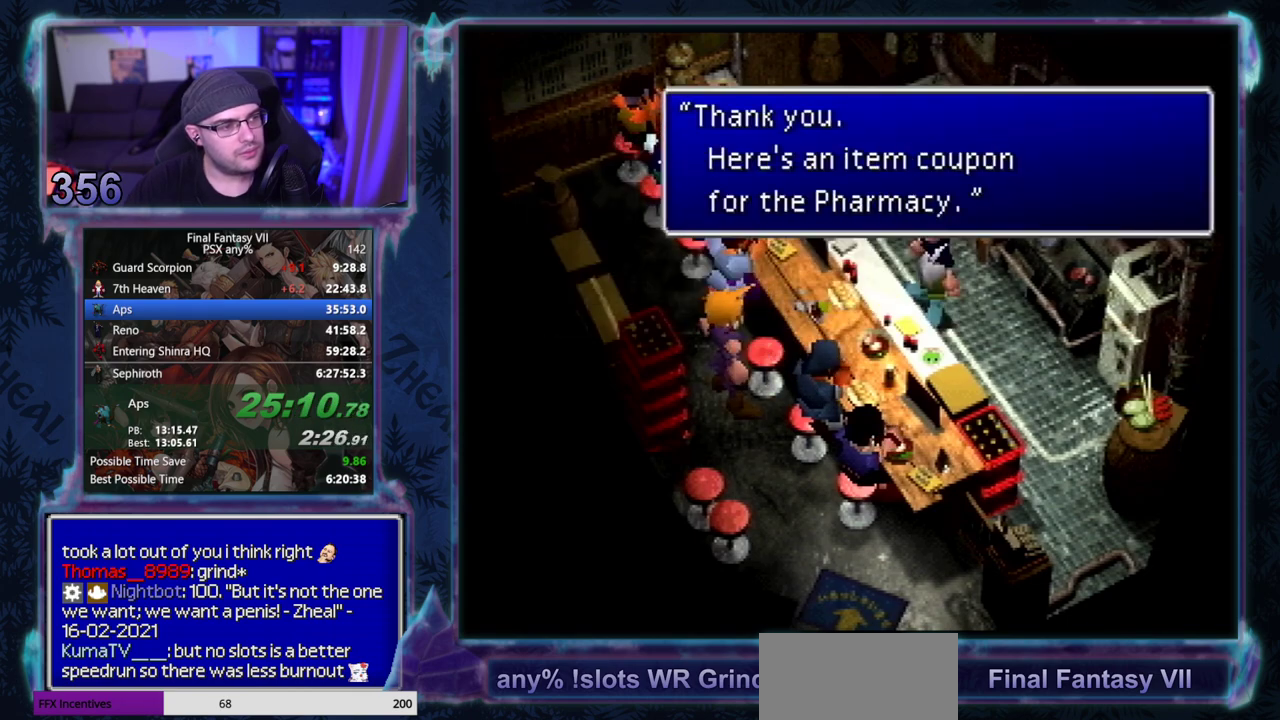
{"buttons": [], "left_stick": "center", "events": []}
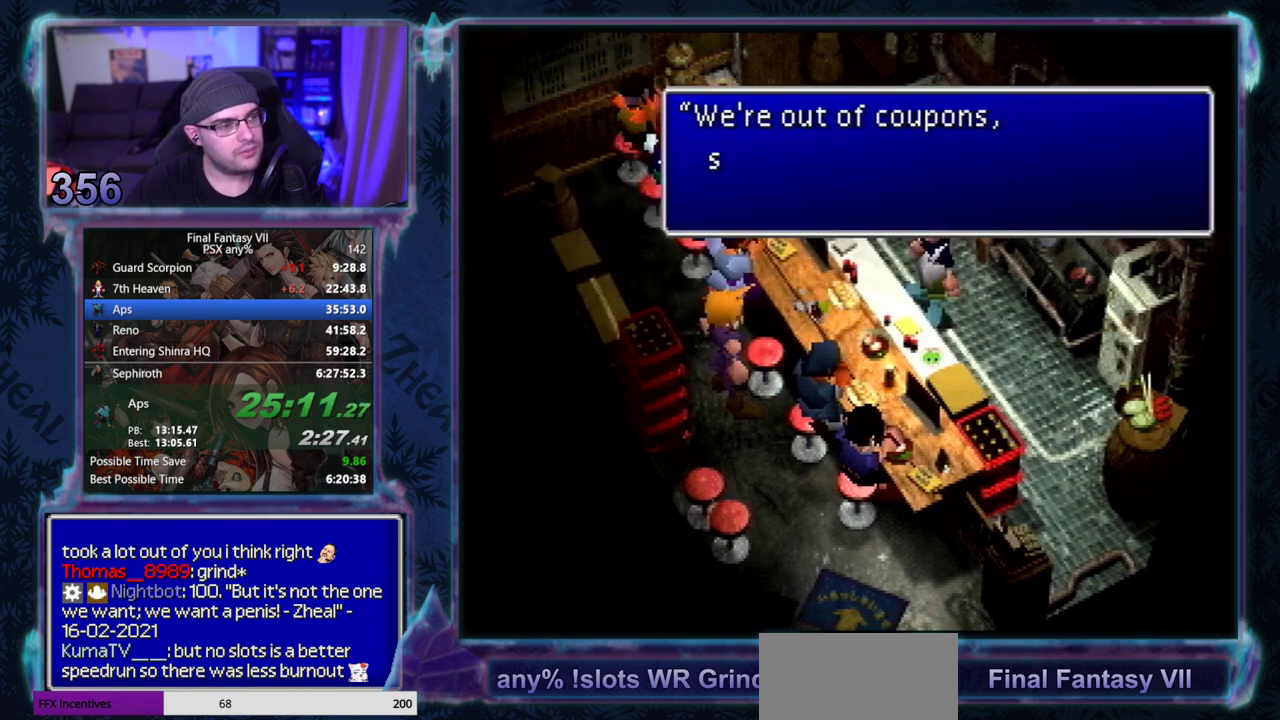
{"buttons": [], "left_stick": "center", "events": []}
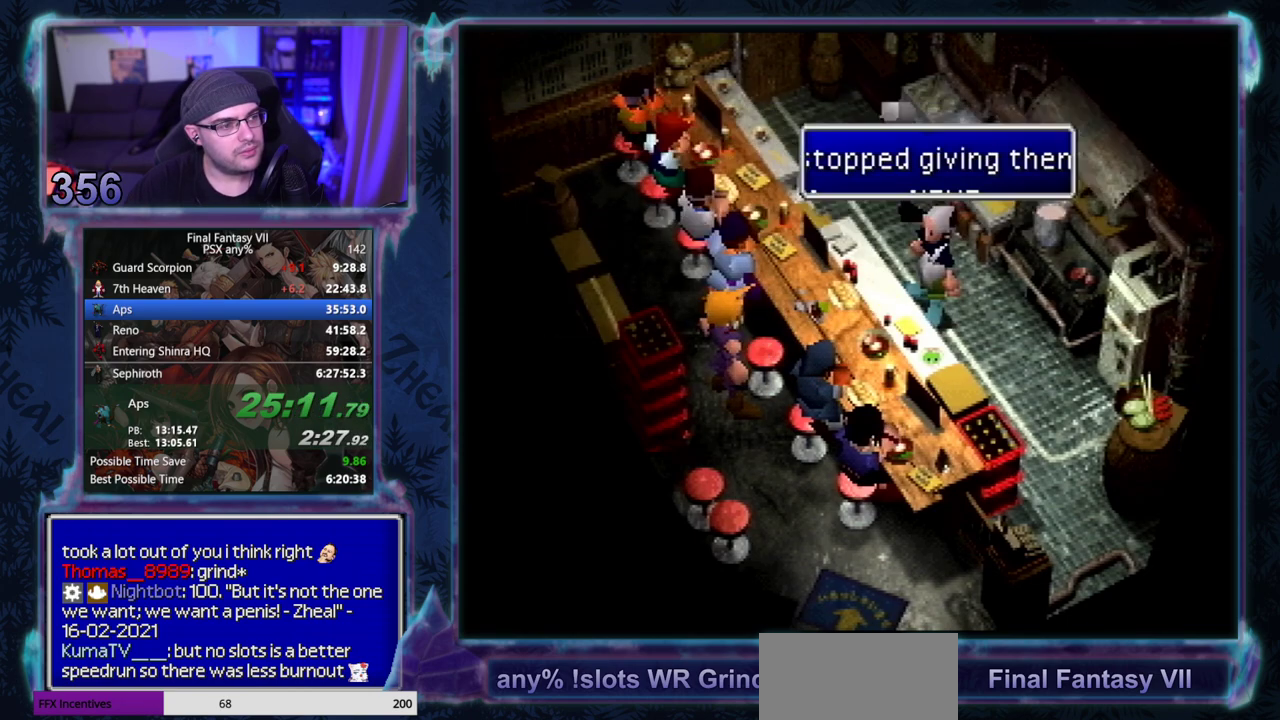
{"buttons": ["DPAD_DOWN"], "left_stick": "center", "events": [[500, "DPAD_DOWN", "down"]]}
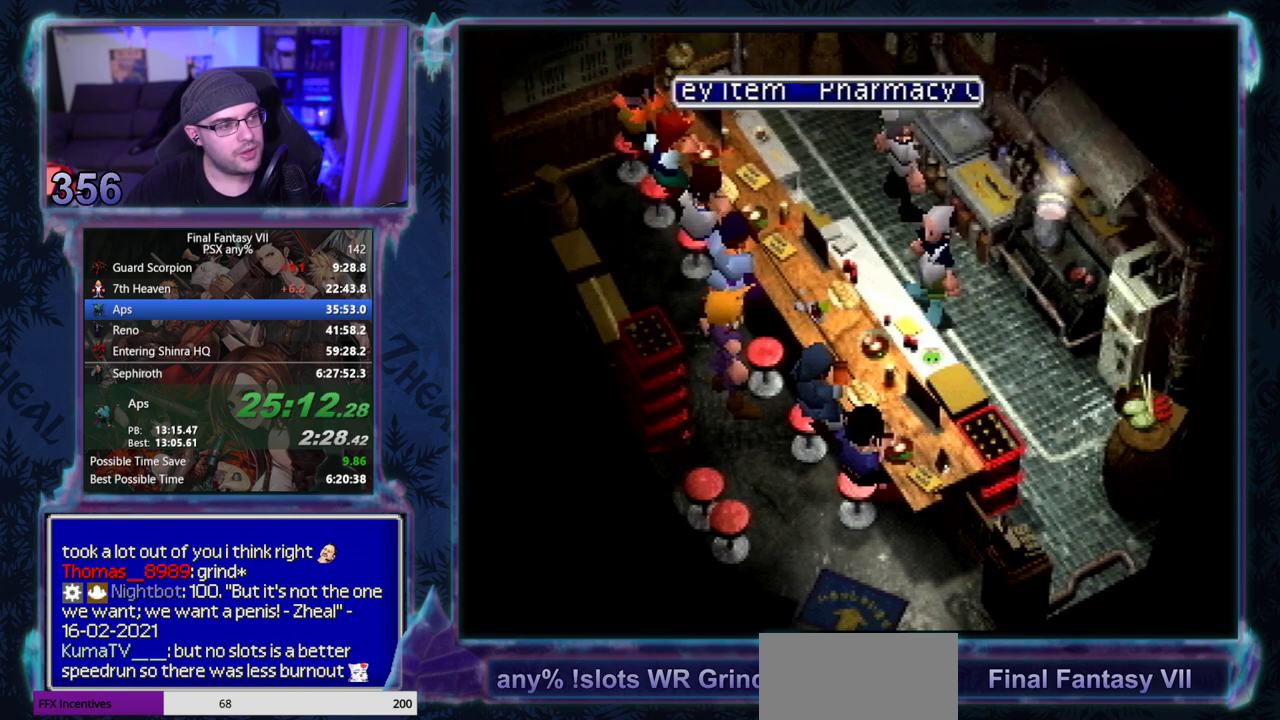
{"buttons": ["CROSS", "DPAD_DOWN"], "left_stick": "center", "events": [[33, "CROSS", "down"], [167, "DPAD_RIGHT", "down"], [483, "DPAD_RIGHT", "up"]]}
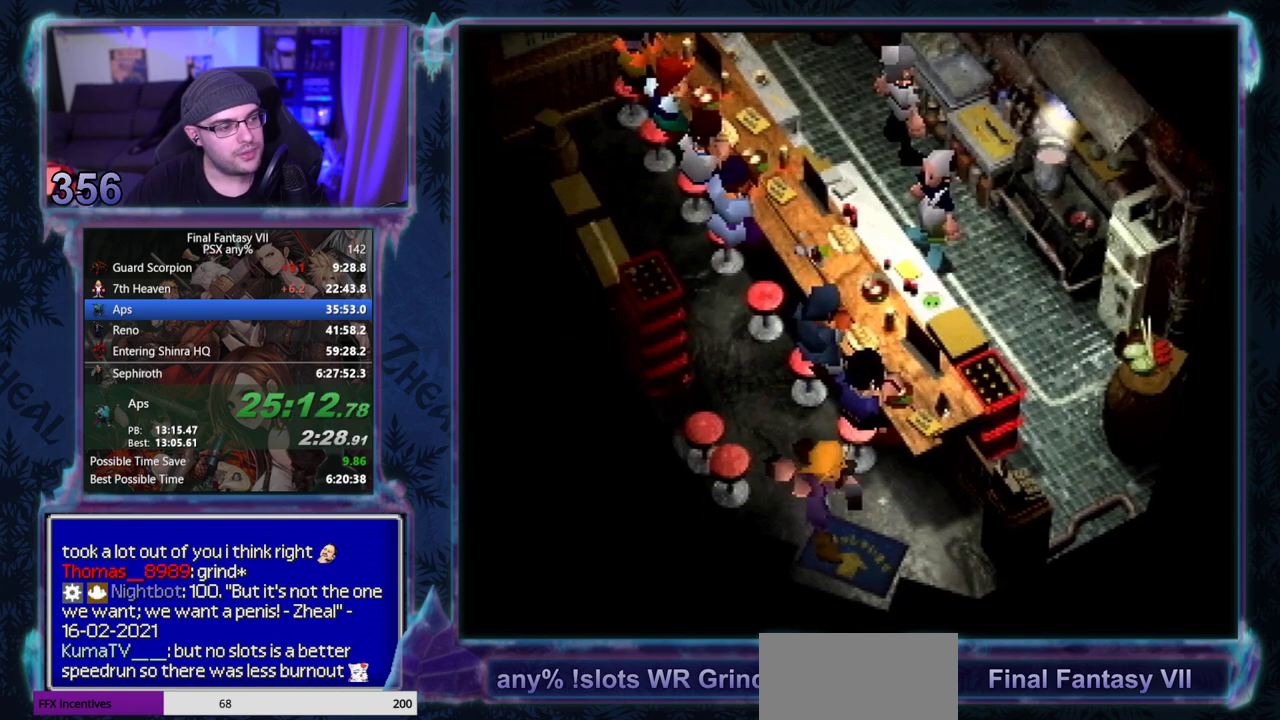
{"buttons": ["CROSS", "DPAD_DOWN"], "left_stick": "center", "events": [[283, "DPAD_DOWN", "up"], [417, "DPAD_DOWN", "down"]]}
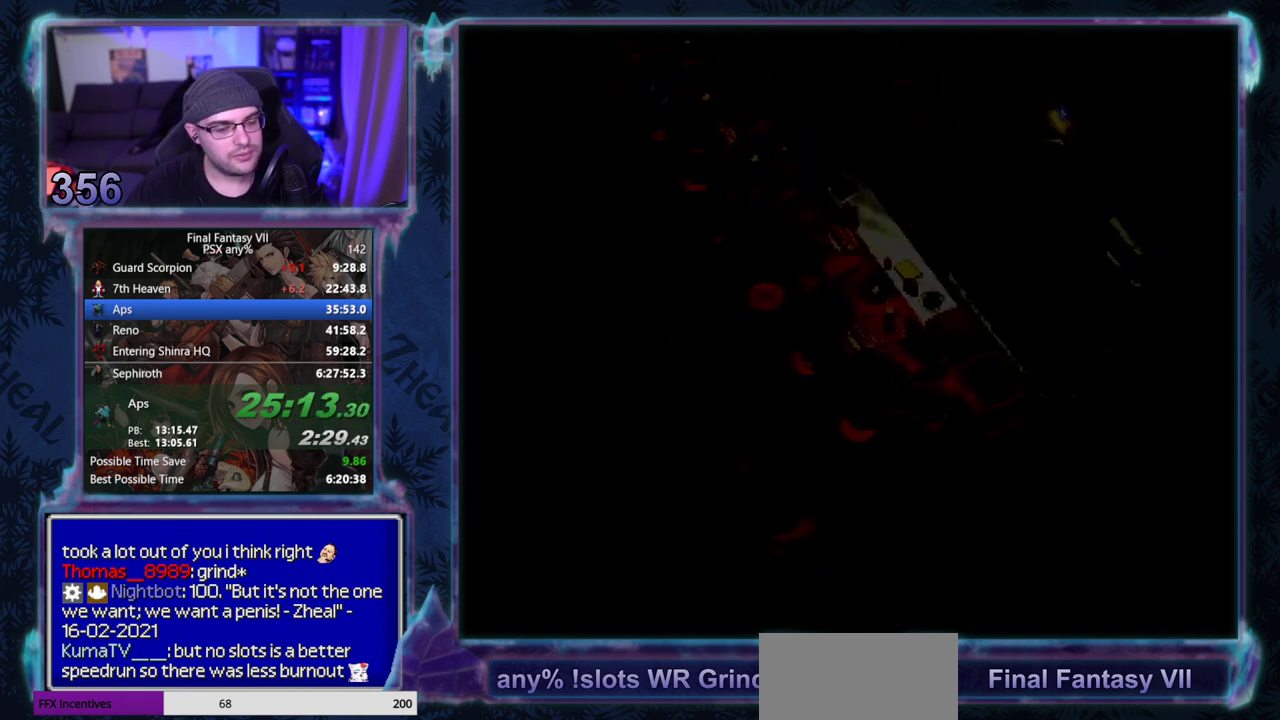
{"buttons": ["CROSS", "DPAD_DOWN"], "left_stick": "center", "events": []}
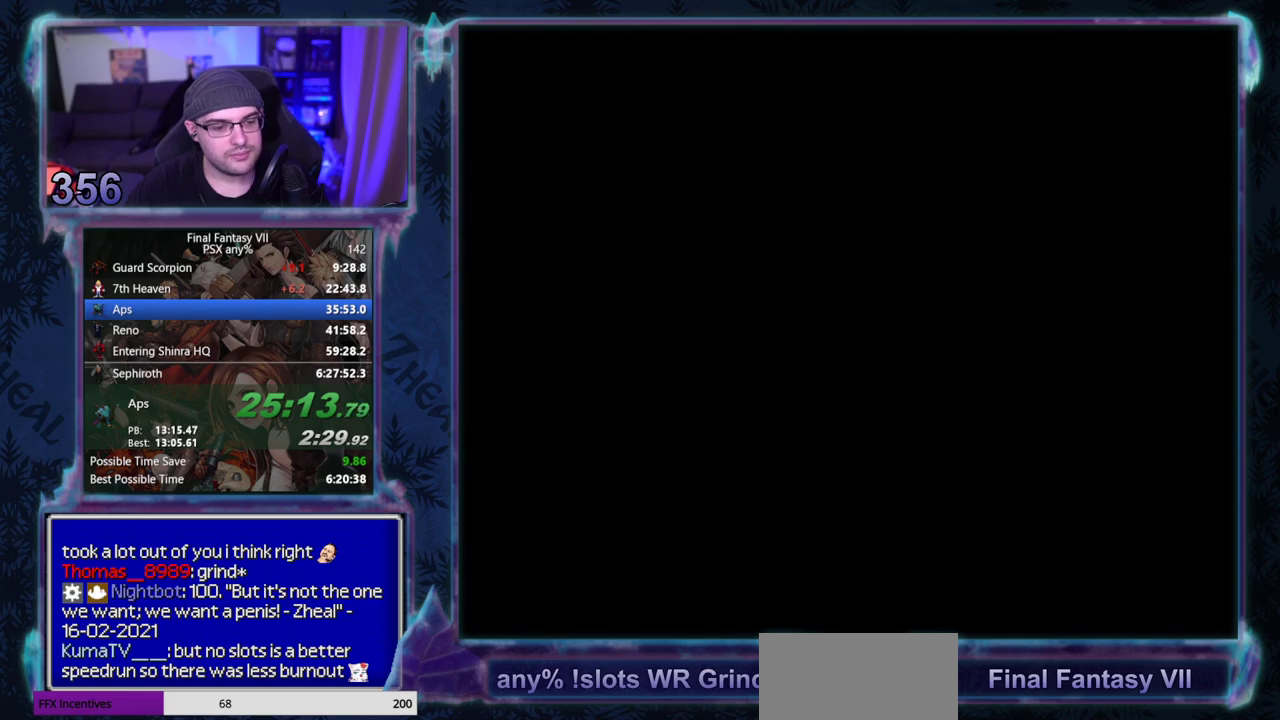
{"buttons": ["CROSS", "DPAD_DOWN"], "left_stick": "center", "events": []}
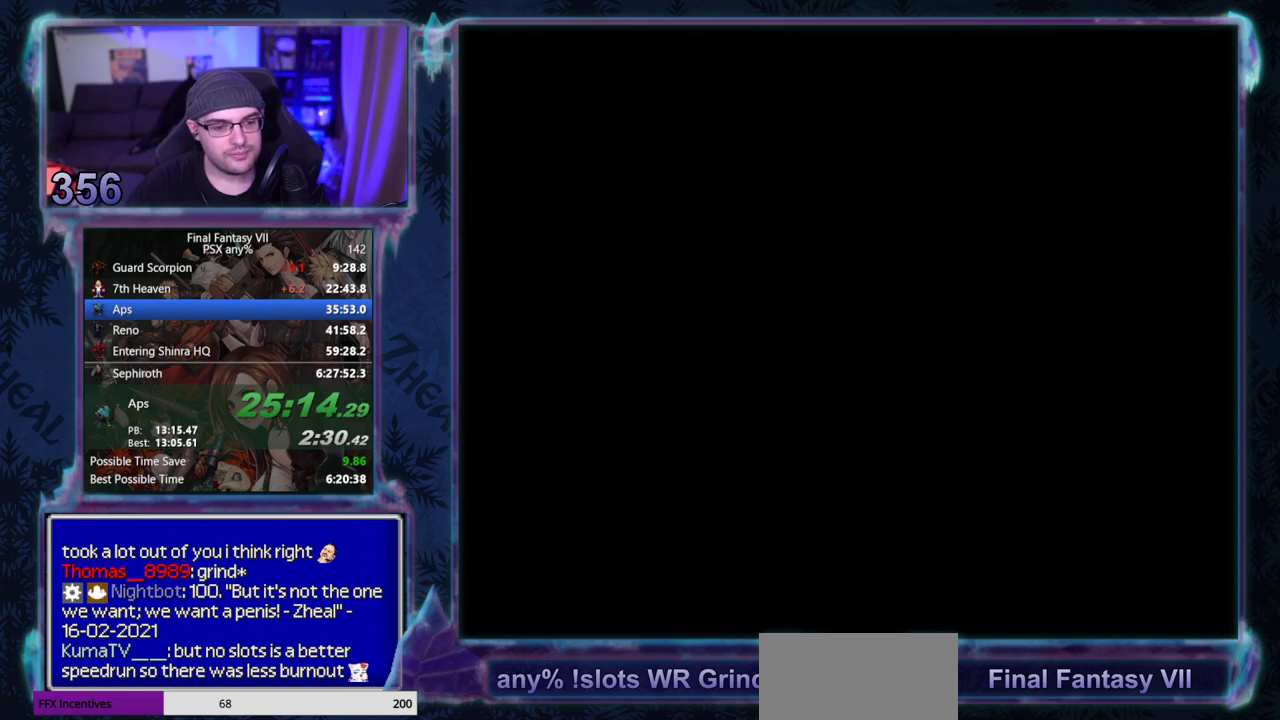
{"buttons": ["CROSS", "DPAD_DOWN"], "left_stick": "center", "events": []}
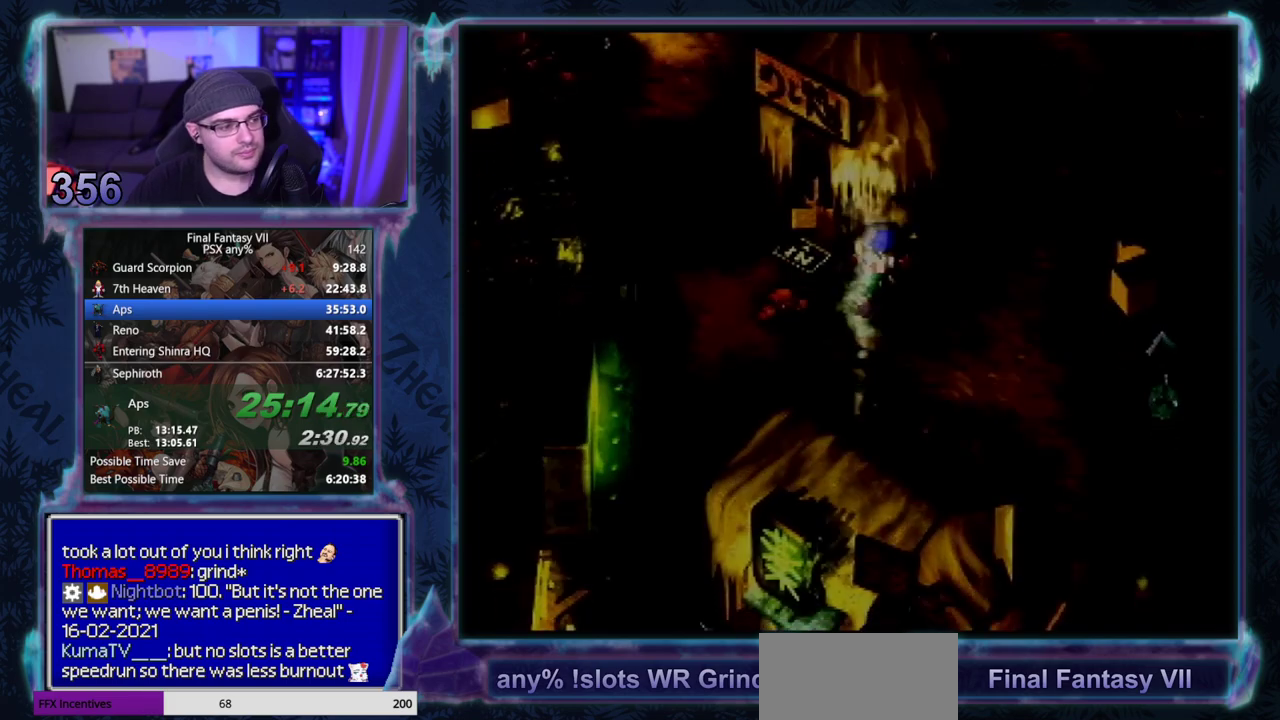
{"buttons": ["CROSS", "DPAD_DOWN"], "left_stick": "center", "events": []}
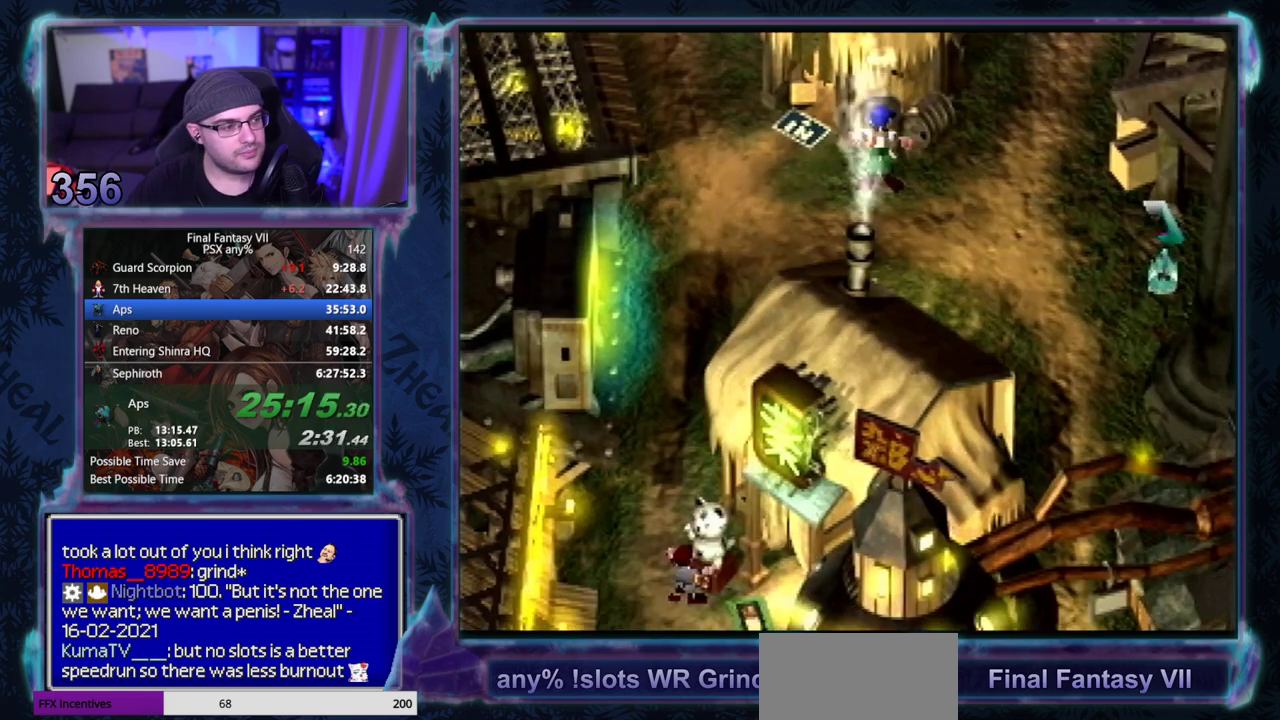
{"buttons": ["CROSS", "DPAD_DOWN"], "left_stick": "center", "events": []}
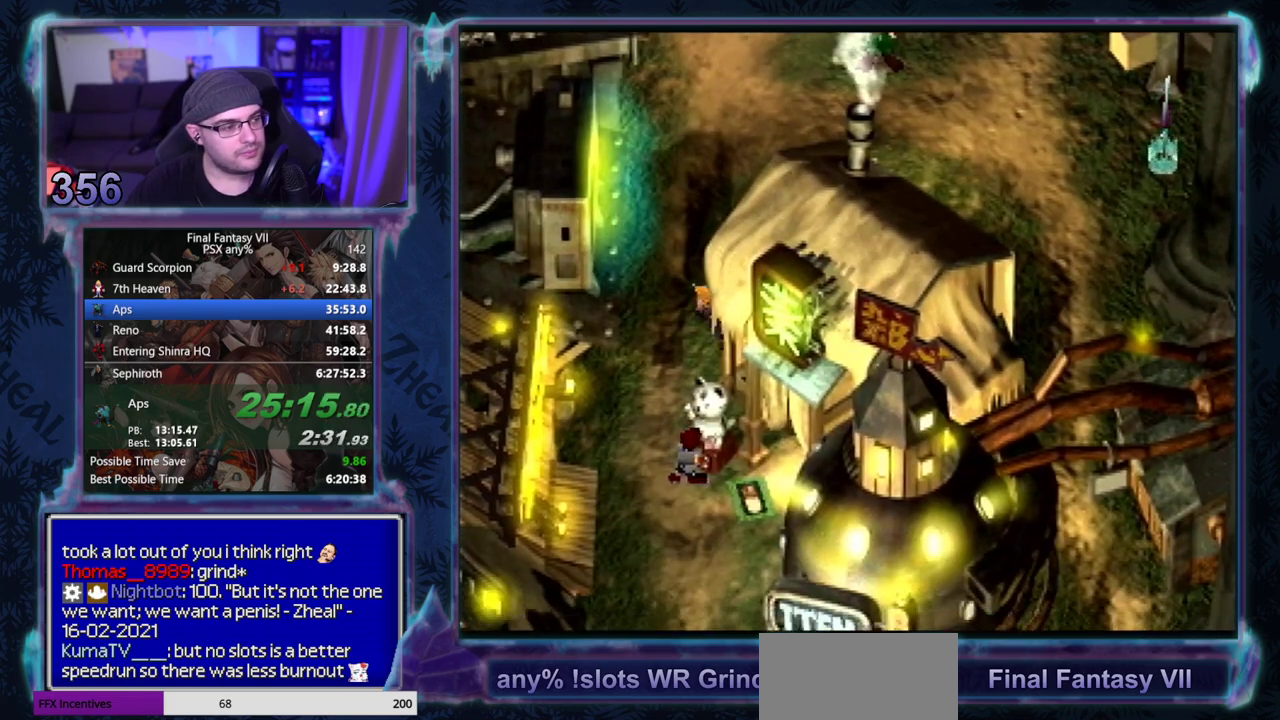
{"buttons": ["CROSS", "DPAD_DOWN"], "left_stick": "center", "events": [[133, "DPAD_LEFT", "down"], [300, "DPAD_LEFT", "up"]]}
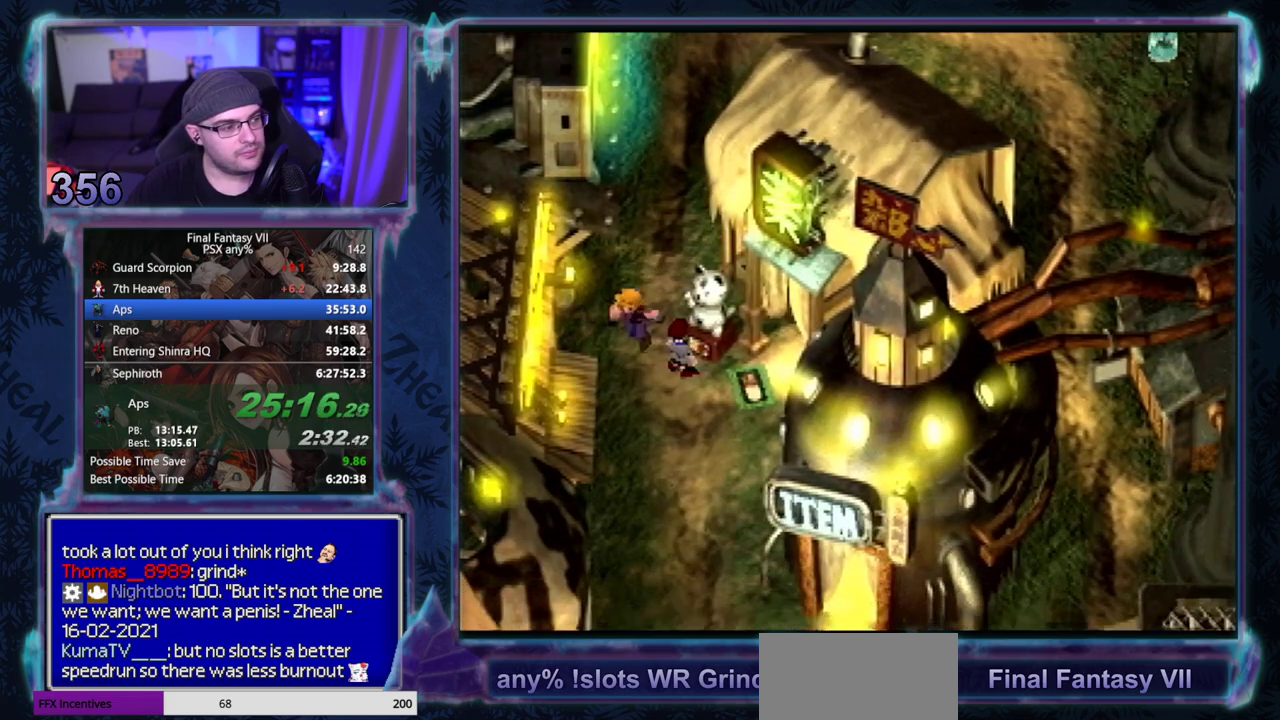
{"buttons": ["CROSS", "DPAD_UP", "DPAD_RIGHT"], "left_stick": "center", "events": [[133, "DPAD_RIGHT", "down"], [267, "DPAD_DOWN", "up"], [317, "DPAD_UP", "down"]]}
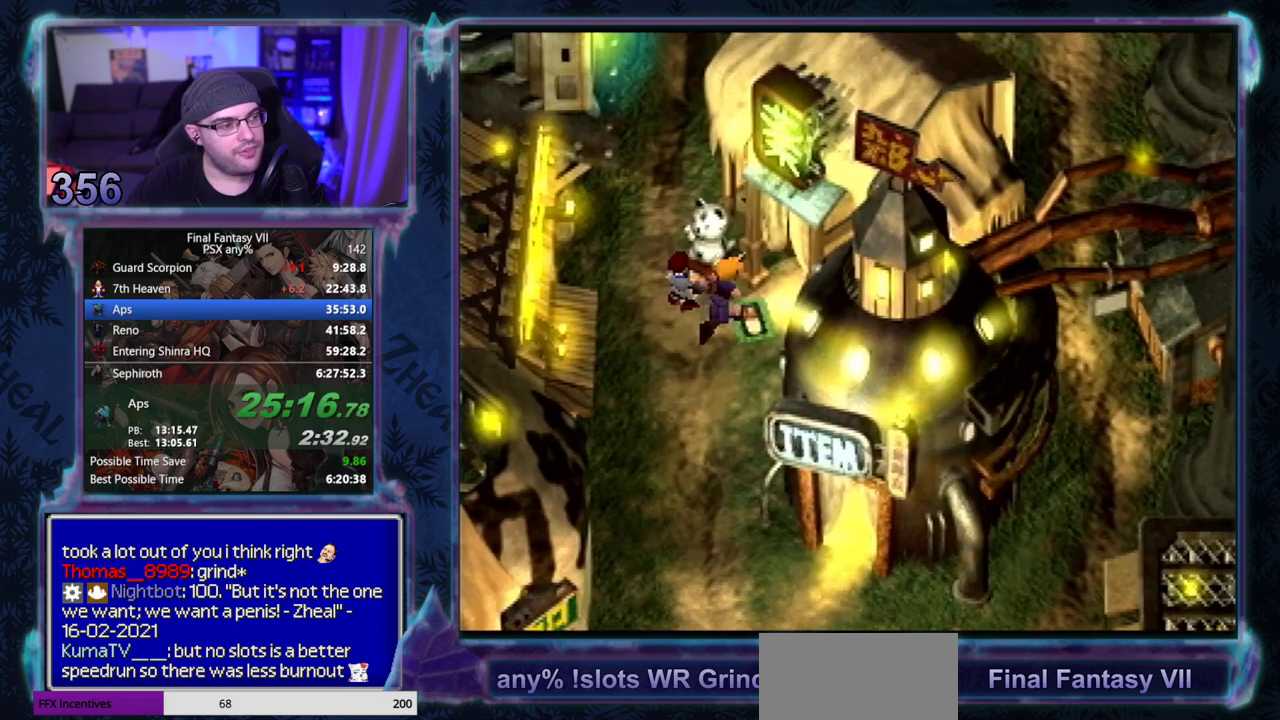
{"buttons": ["DPAD_UP", "DPAD_RIGHT"], "left_stick": "center", "events": [[483, "CROSS", "up"]]}
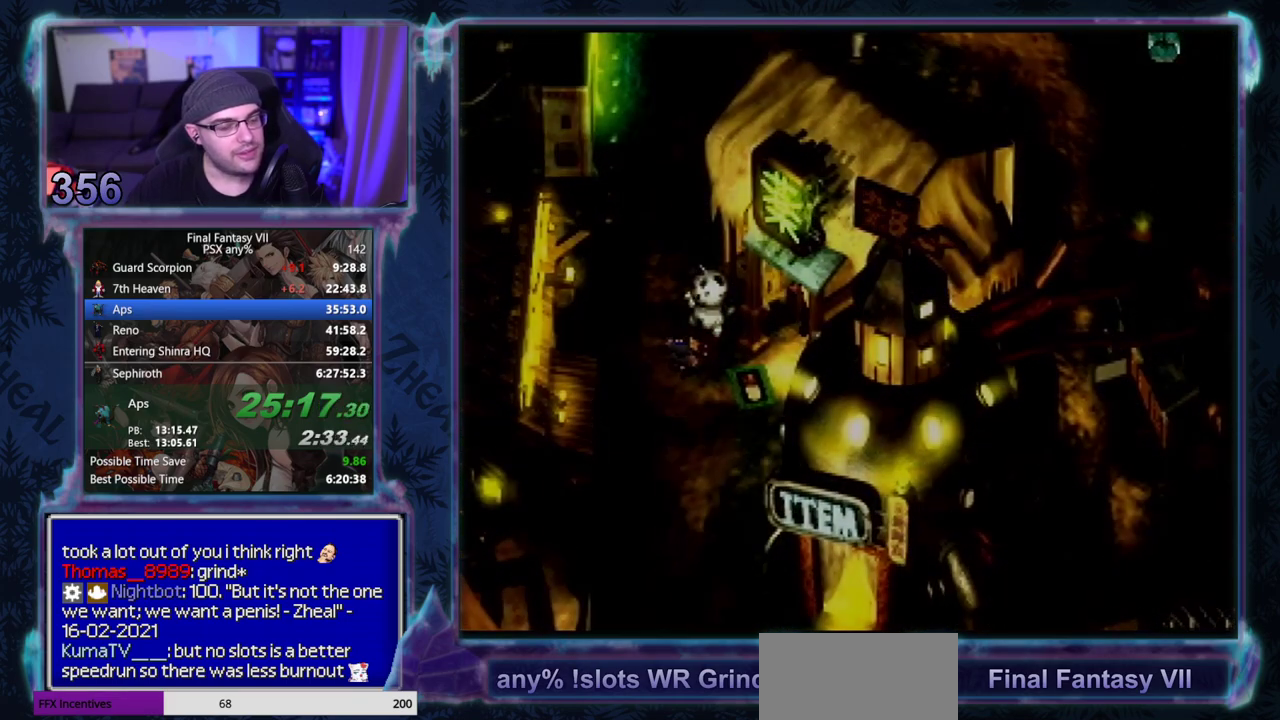
{"buttons": ["CROSS", "CIRCLE", "DPAD_UP", "DPAD_RIGHT"], "left_stick": "center"}